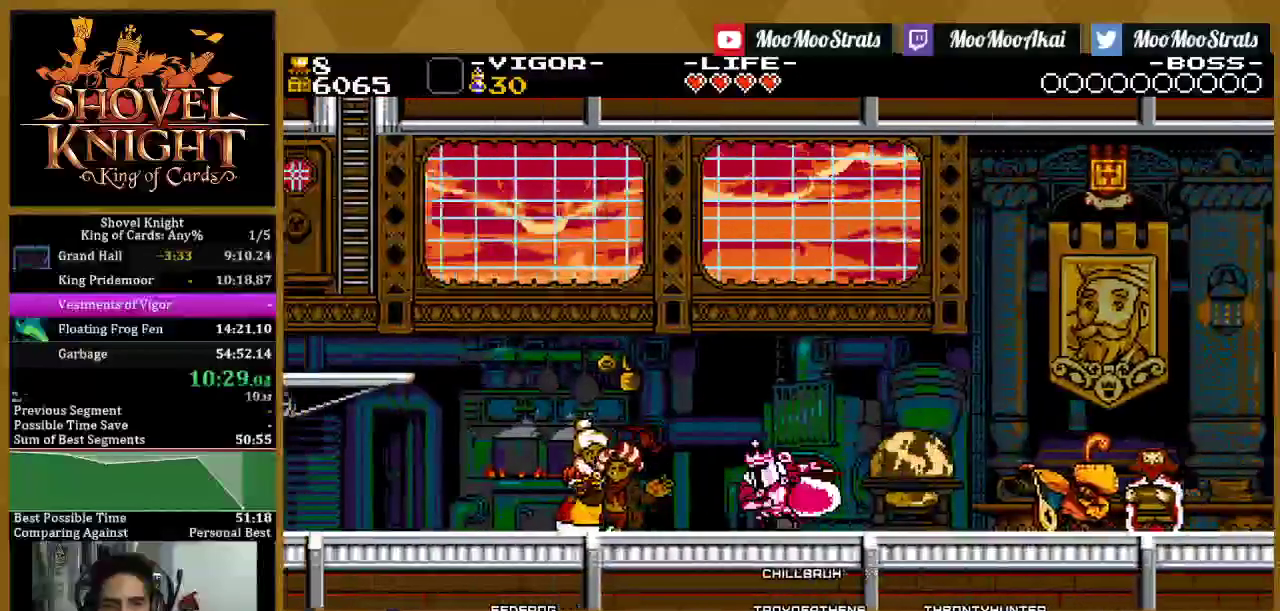
Gameplay with a controller (PlayStation layout); each line is a JSON object with the inputs held at the frame after it. "events" lists button and stick changes between this image and that frame as [ms after this image, input, new state], when the widget could be followed in between. This document gives stick clicks only as held states, not as events. Not read: HOME L1.
{"buttons": ["SQUARE", "DPAD_LEFT"], "left_stick": "center", "right_stick": "center", "events": [[67, "SQUARE", "up"], [217, "CROSS", "down"], [250, "SQUARE", "down"], [300, "CROSS", "up"], [383, "SQUARE", "up"], [500, "SQUARE", "down"]]}
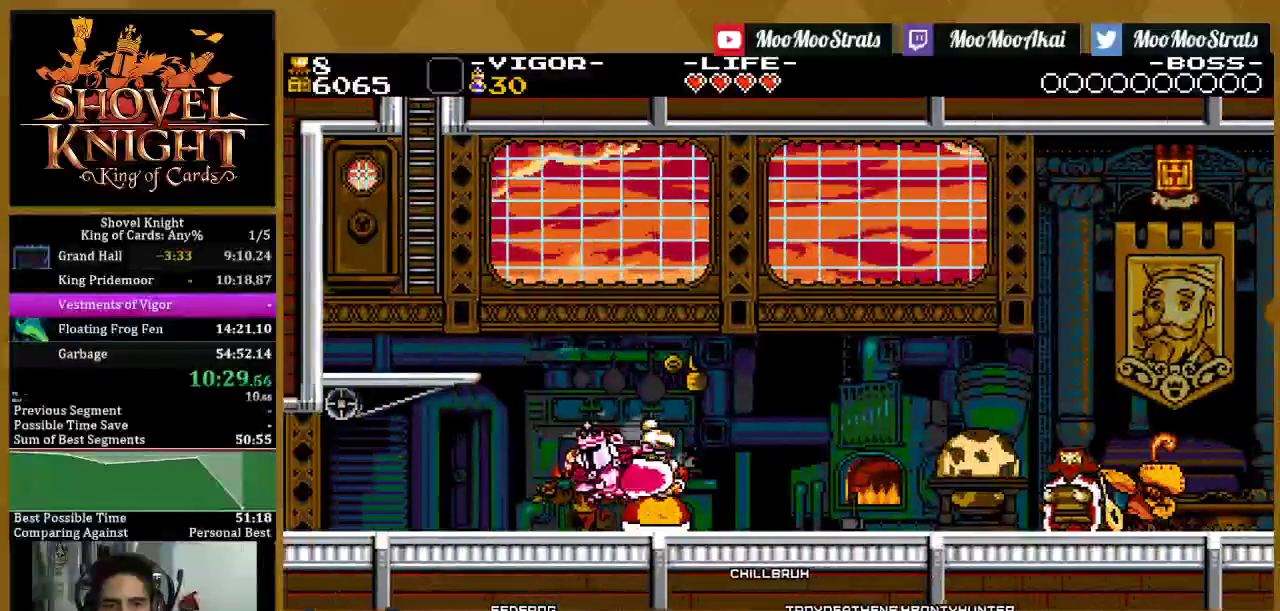
{"buttons": ["SQUARE", "DPAD_LEFT"], "left_stick": "center", "right_stick": "center", "events": [[150, "SQUARE", "up"], [267, "CROSS", "down"], [417, "SQUARE", "down"], [500, "CROSS", "up"]]}
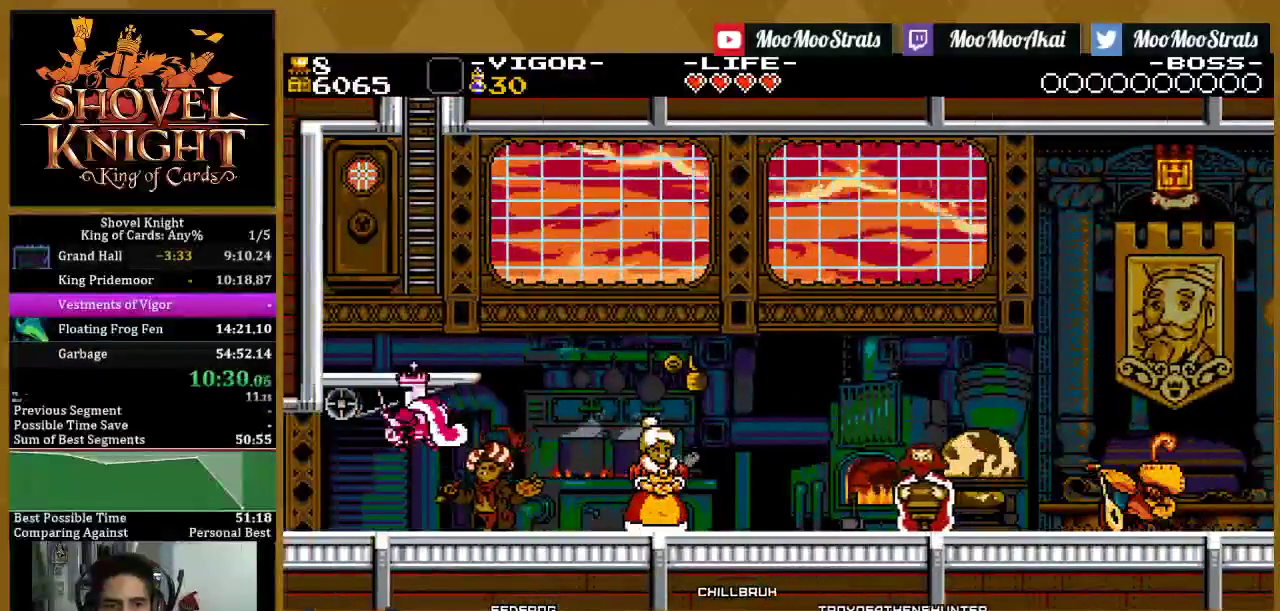
{"buttons": ["DPAD_UP", "DPAD_RIGHT"], "left_stick": "center", "right_stick": "center", "events": [[100, "SQUARE", "up"], [150, "SQUARE", "down"], [283, "DPAD_LEFT", "up"], [283, "SQUARE", "up"], [317, "DPAD_RIGHT", "down"], [333, "DPAD_UP", "down"]]}
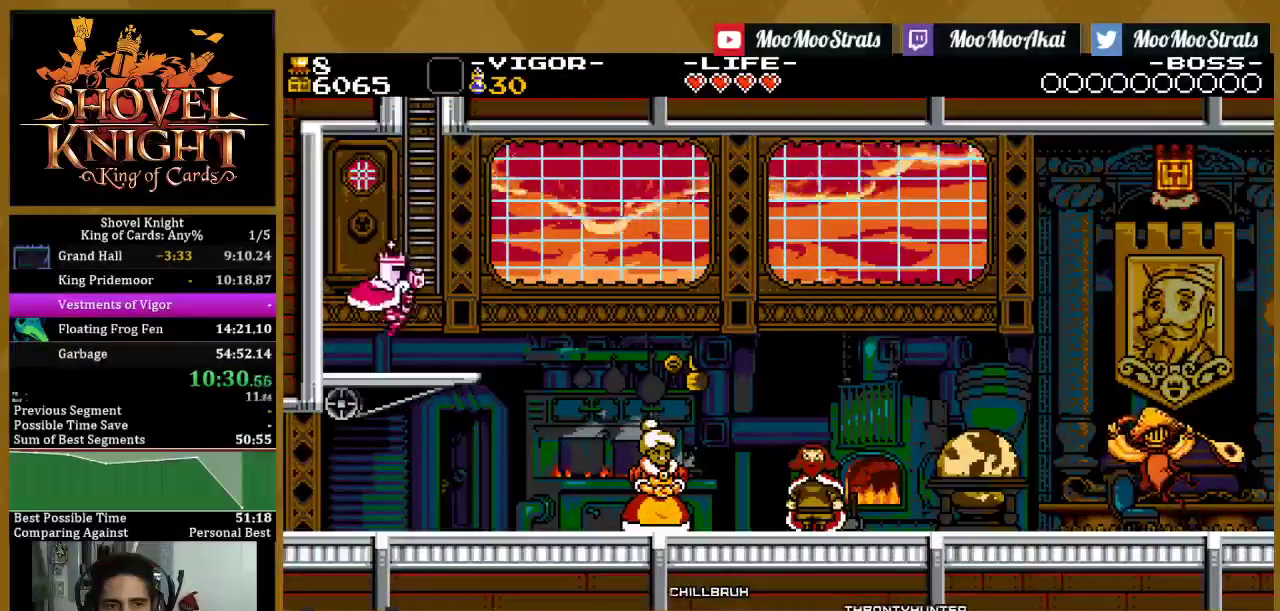
{"buttons": ["DPAD_UP", "DPAD_RIGHT"], "left_stick": "center", "right_stick": "center", "events": []}
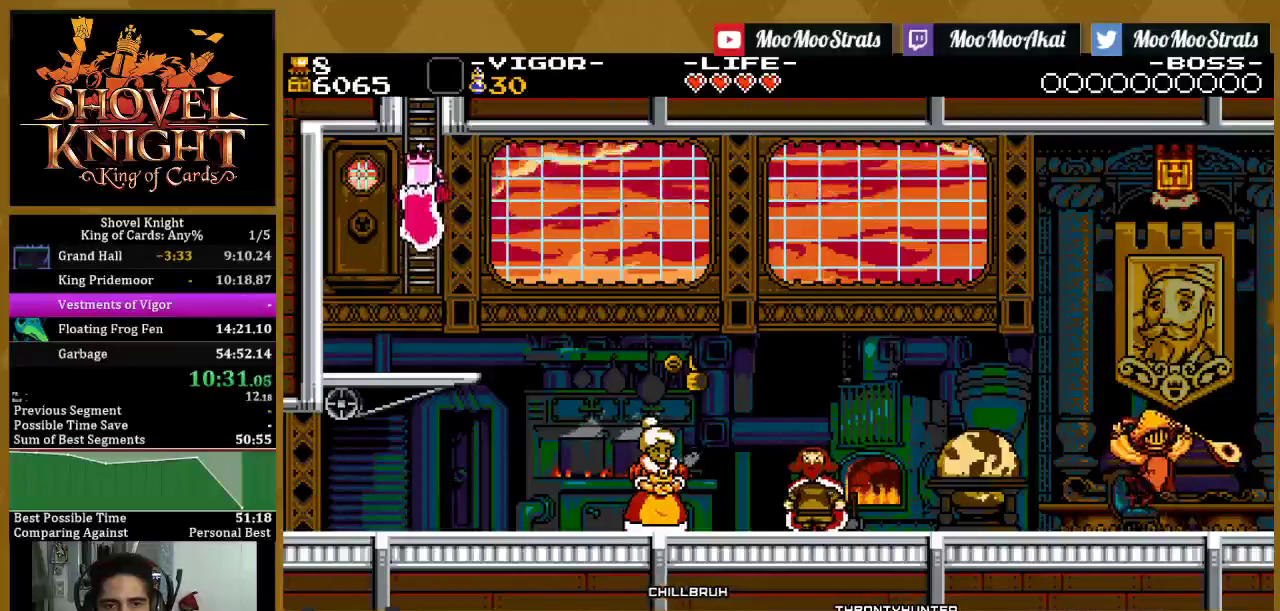
{"buttons": ["DPAD_UP"], "left_stick": "center", "right_stick": "center", "events": [[417, "DPAD_RIGHT", "up"]]}
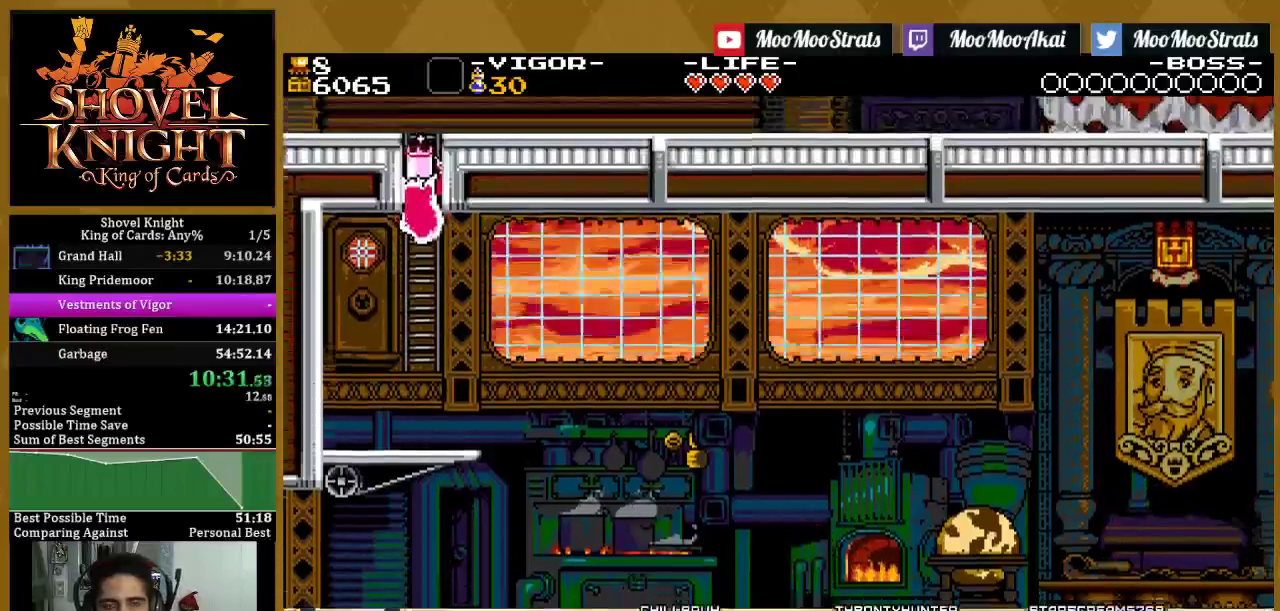
{"buttons": ["DPAD_UP"], "left_stick": "center", "right_stick": "center", "events": []}
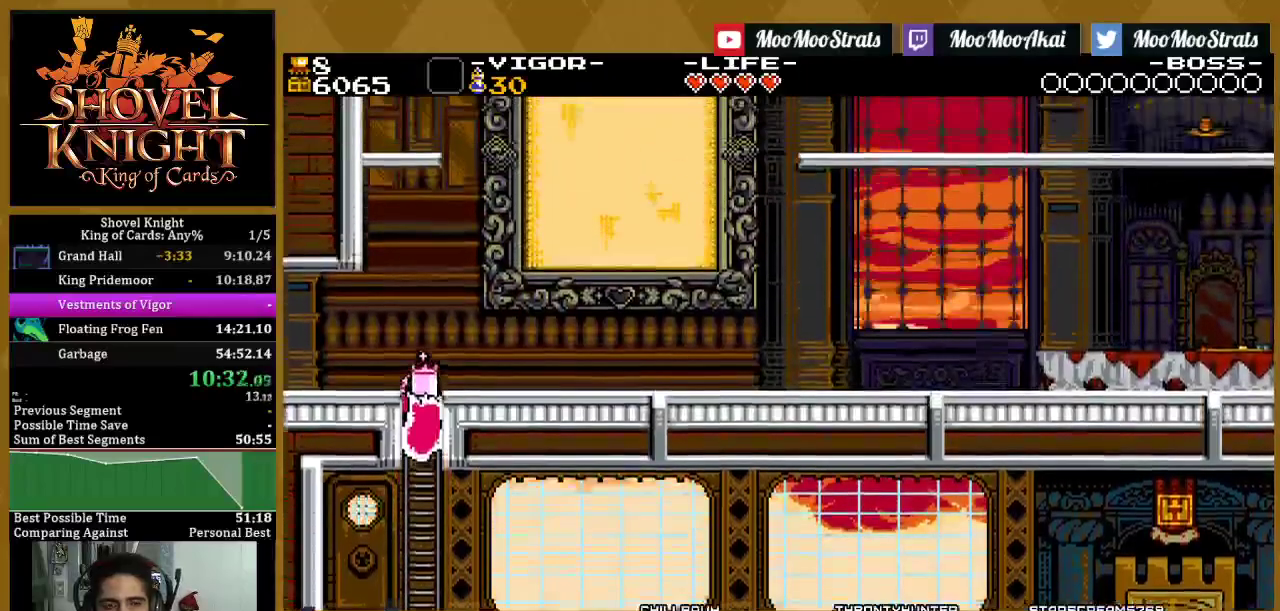
{"buttons": ["DPAD_UP"], "left_stick": "center", "right_stick": "center", "events": []}